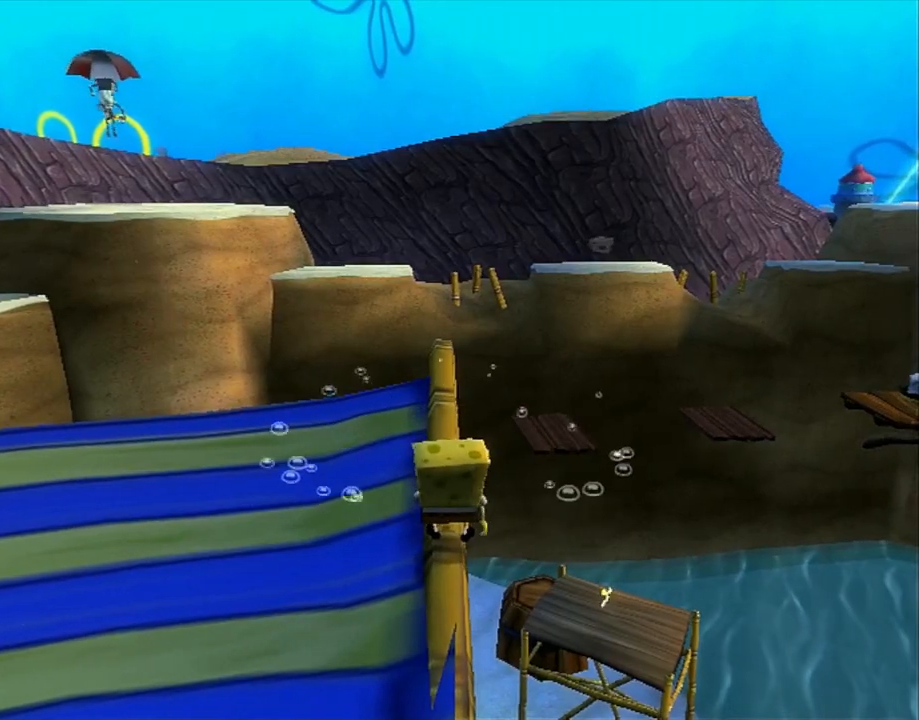
Gameplay with a controller (Xbox layout); each line is a JSON object with the inputs held at the frame after it. "events" lists button and stick changes between this image and that frame as [ms after this image, input, new state], when the widget could be followed in between. Not read: HOME L1 L3 R1 R3.
{"buttons": [], "left_stick": "center", "right_stick": "center", "events": []}
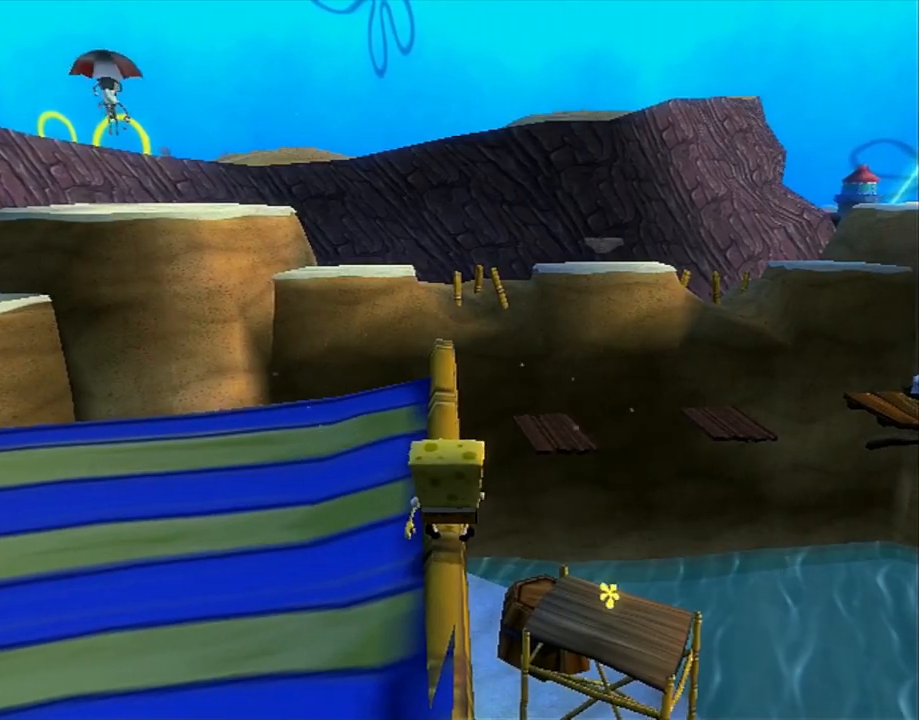
{"buttons": ["DPAD_UP"], "left_stick": "center", "right_stick": "center", "events": [[167, "Y", "down"], [283, "Y", "up"], [300, "DPAD_UP", "down"]]}
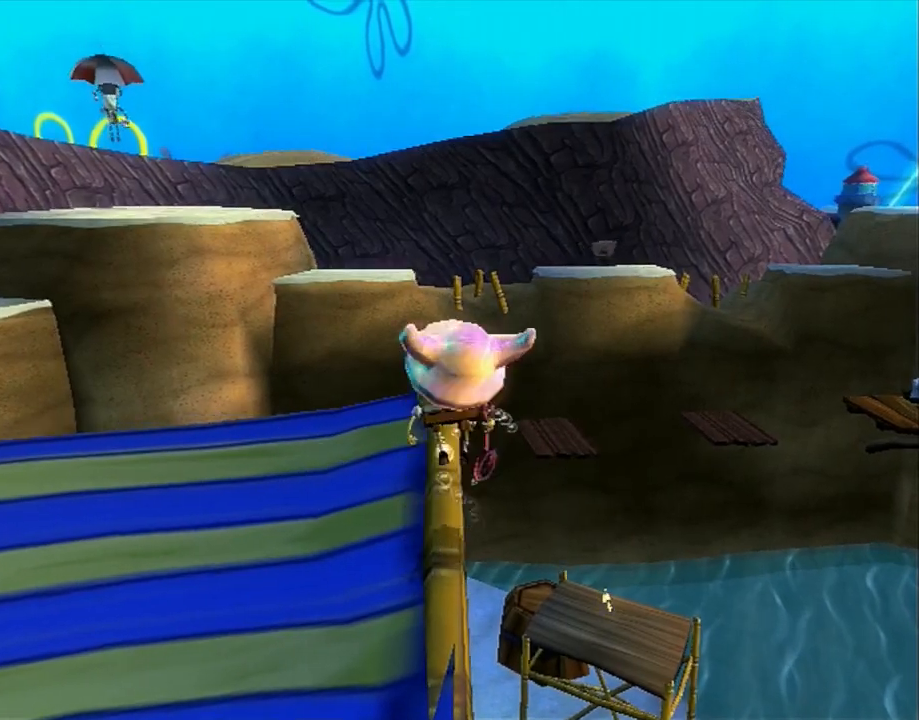
{"buttons": ["DPAD_UP"], "left_stick": "center", "right_stick": "center", "events": []}
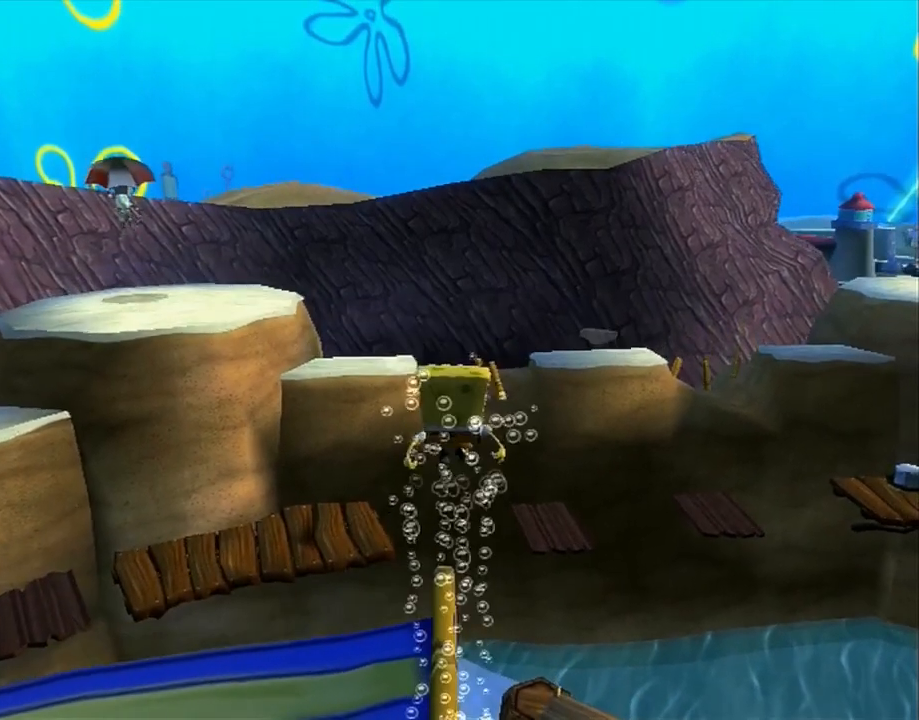
{"buttons": [], "left_stick": "center", "right_stick": "center", "events": [[217, "DPAD_UP", "up"]]}
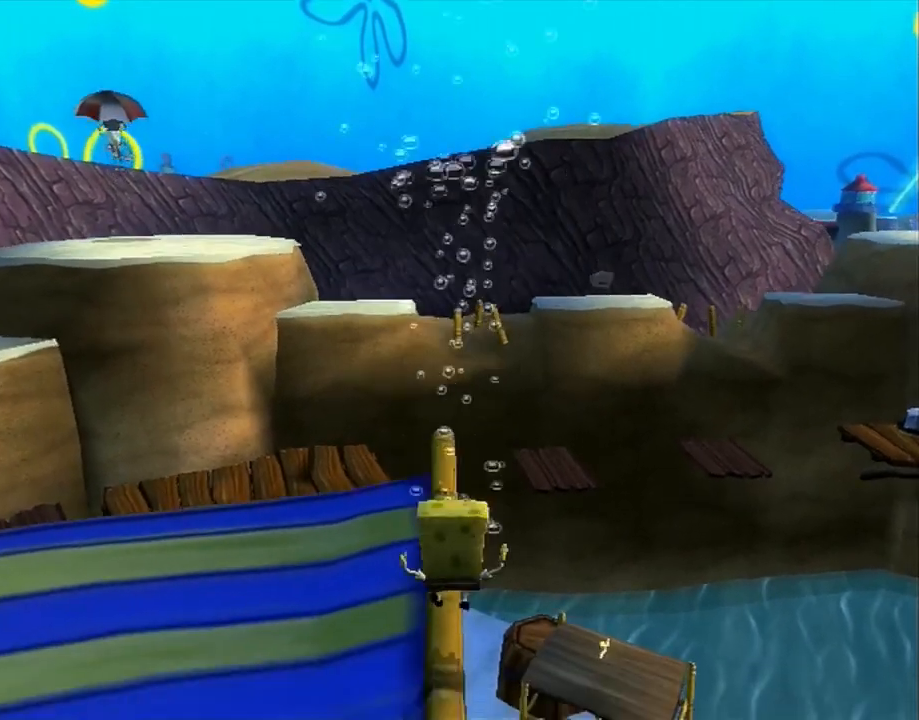
{"buttons": ["B"], "left_stick": "center", "right_stick": "center", "events": [[67, "B", "down"]]}
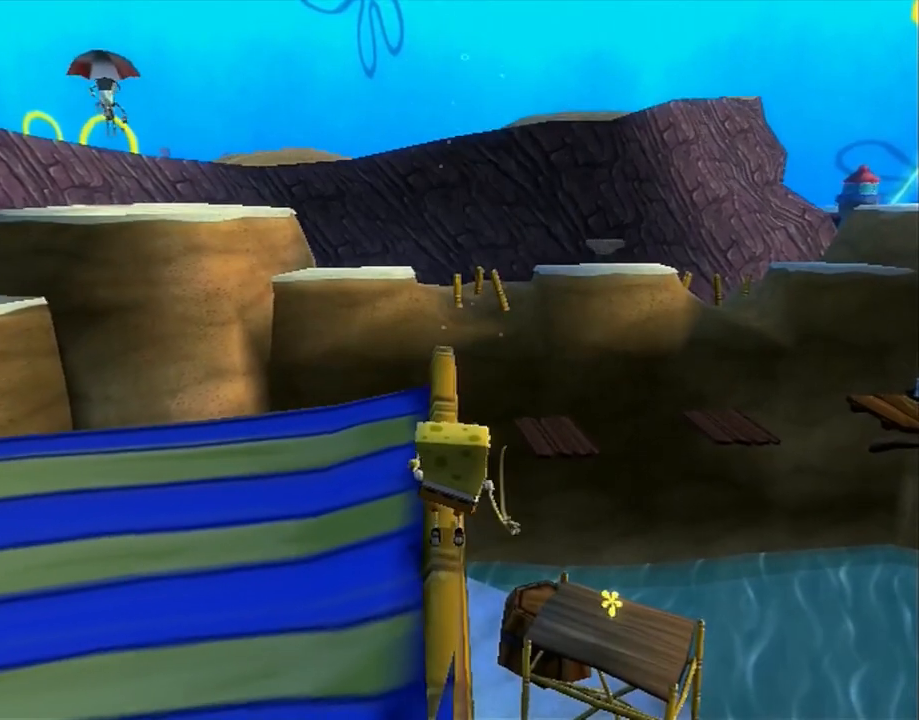
{"buttons": ["B"], "left_stick": "center", "right_stick": "center", "events": []}
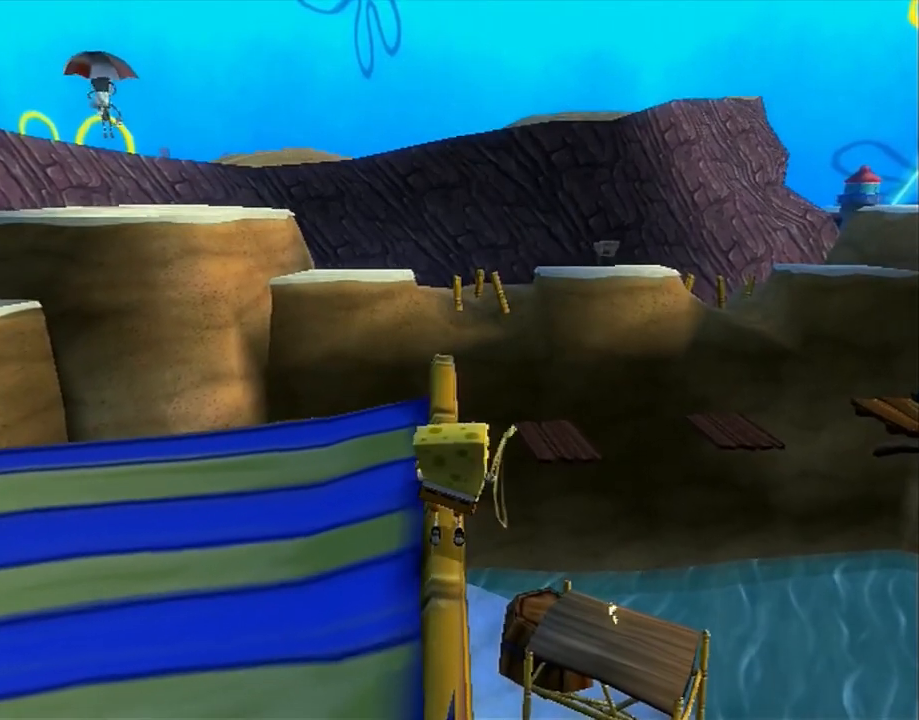
{"buttons": ["B"], "left_stick": "center", "right_stick": "center", "events": []}
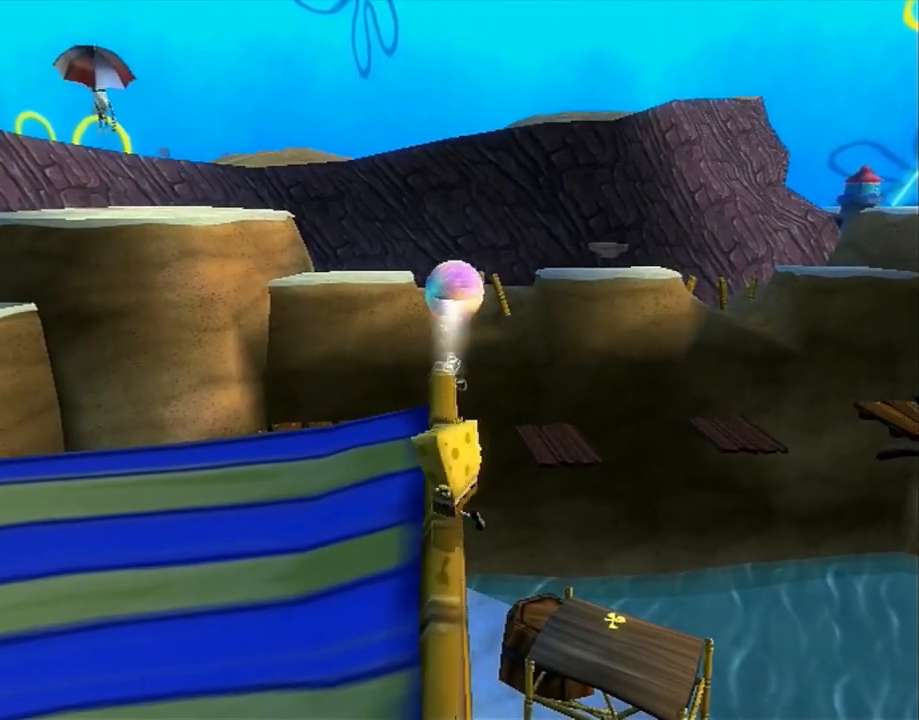
{"buttons": [], "left_stick": "center", "right_stick": "center", "events": [[433, "B", "up"]]}
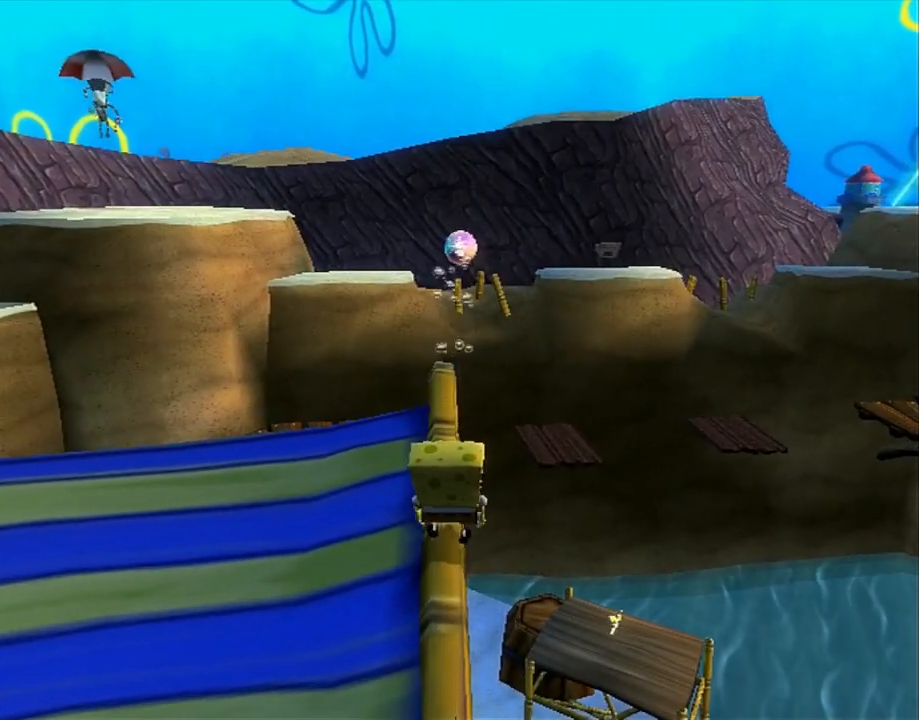
{"buttons": [], "left_stick": "down-left", "right_stick": "right", "events": [[467, "left_stick", "down-left"], [467, "right_stick", "right"]]}
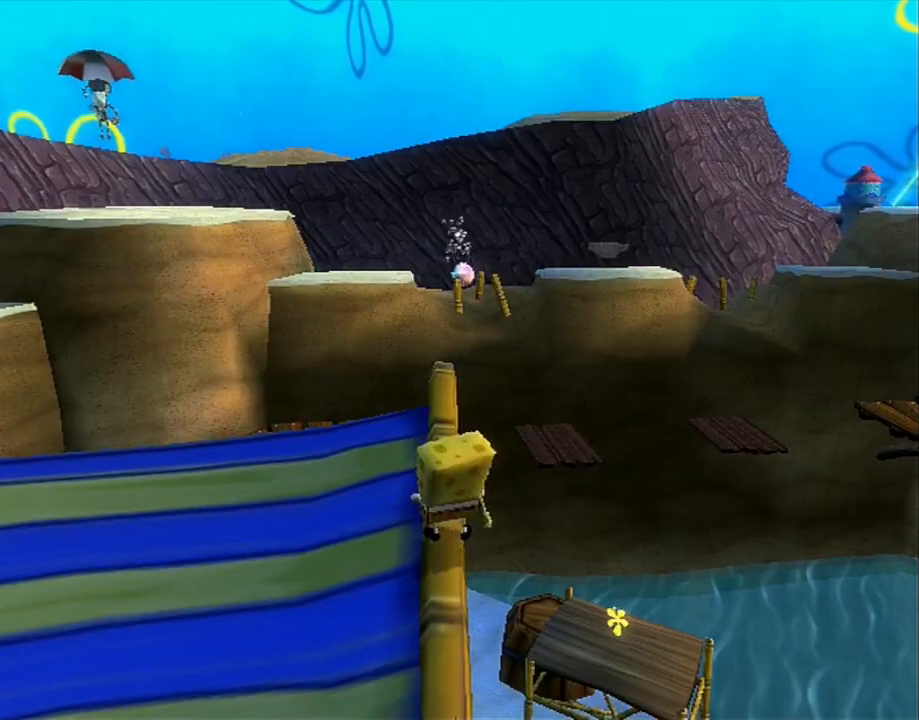
{"buttons": [], "left_stick": "up-left", "right_stick": "right", "events": [[283, "left_stick", "left"], [500, "left_stick", "up-left"]]}
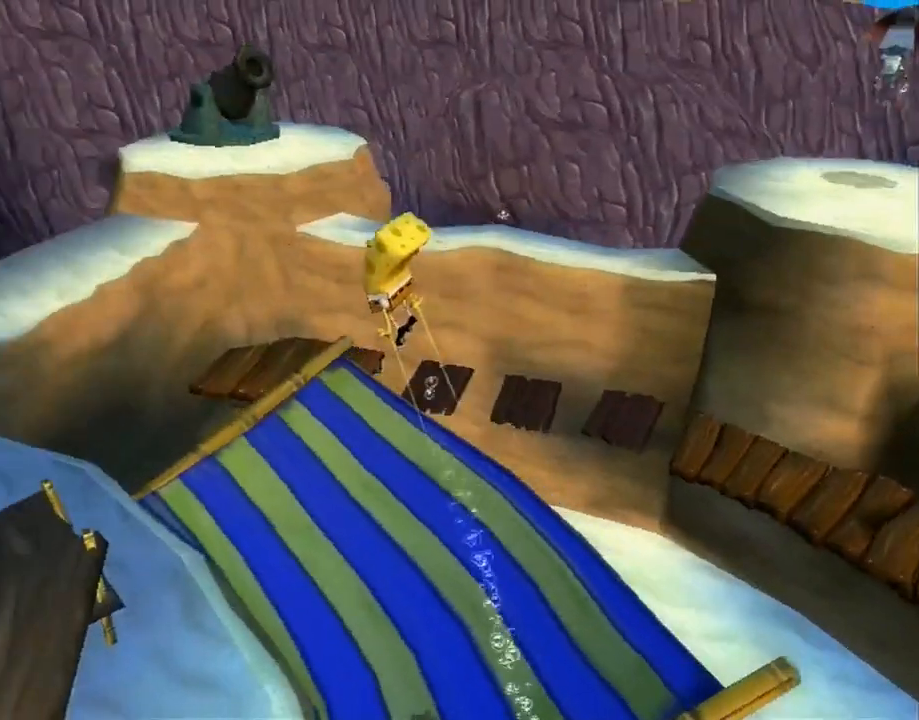
{"buttons": [], "left_stick": "up-left", "right_stick": "center", "events": [[283, "right_stick", "center"]]}
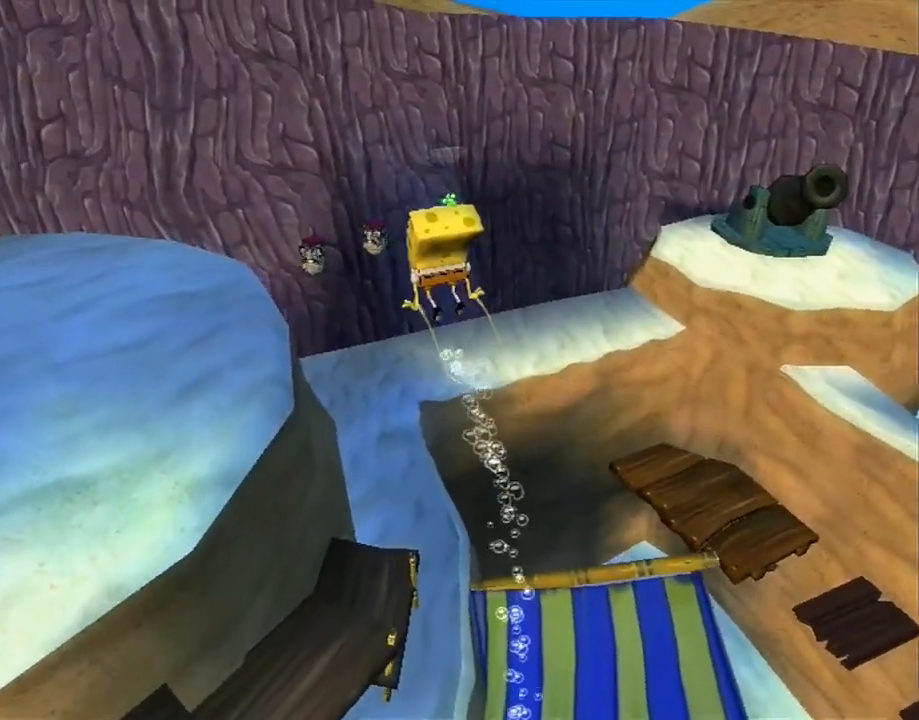
{"buttons": ["A"], "left_stick": "up-left", "right_stick": "center", "events": [[350, "A", "down"]]}
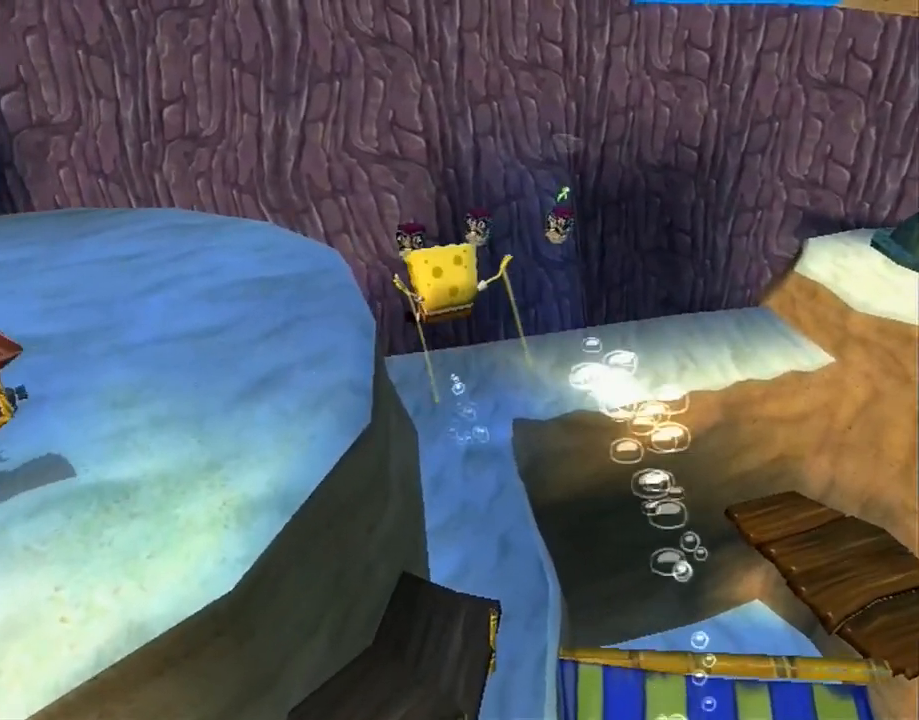
{"buttons": [], "left_stick": "up-left", "right_stick": "center", "events": [[50, "A", "up"], [267, "X", "down"], [333, "X", "up"]]}
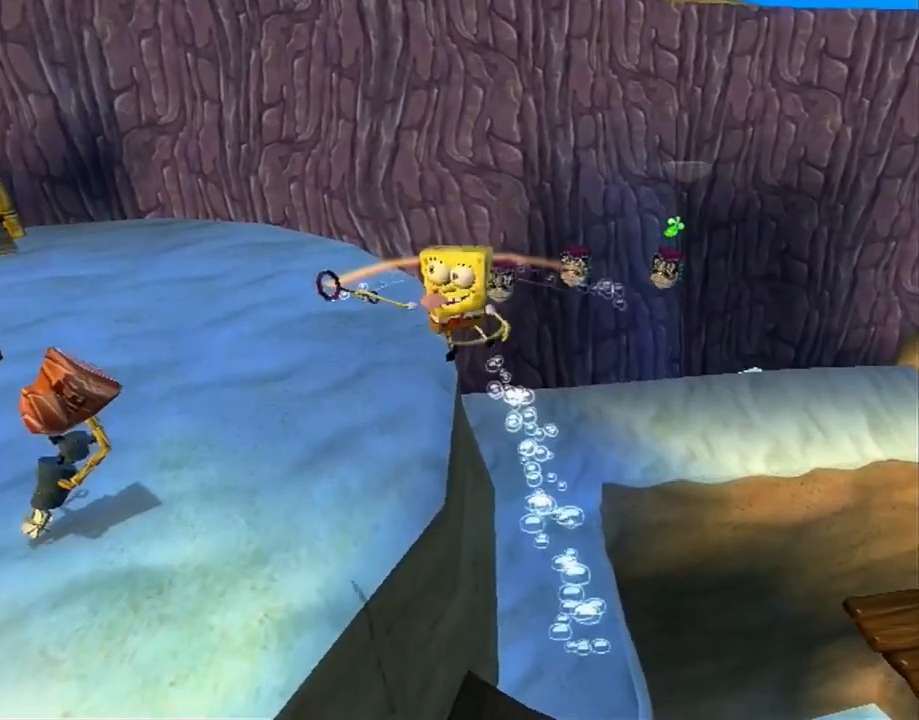
{"buttons": [], "left_stick": "up-left", "right_stick": "center", "events": [[33, "right_stick", "left"], [133, "right_stick", "center"], [383, "right_stick", "up-left"], [450, "right_stick", "center"]]}
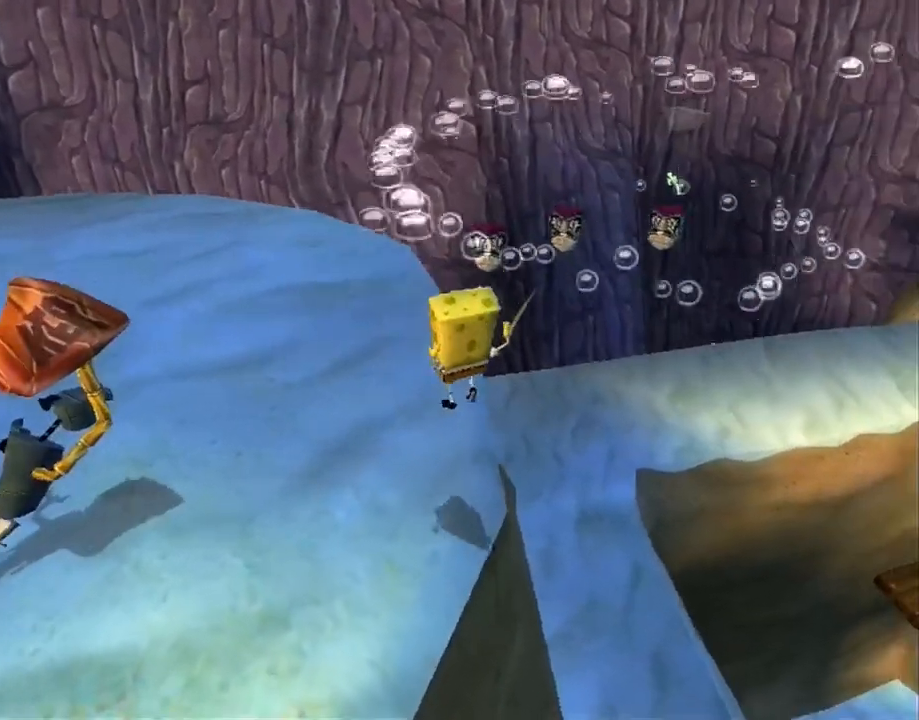
{"buttons": [], "left_stick": "center", "right_stick": "center", "events": [[150, "right_stick", "left"], [217, "right_stick", "center"], [467, "left_stick", "center"]]}
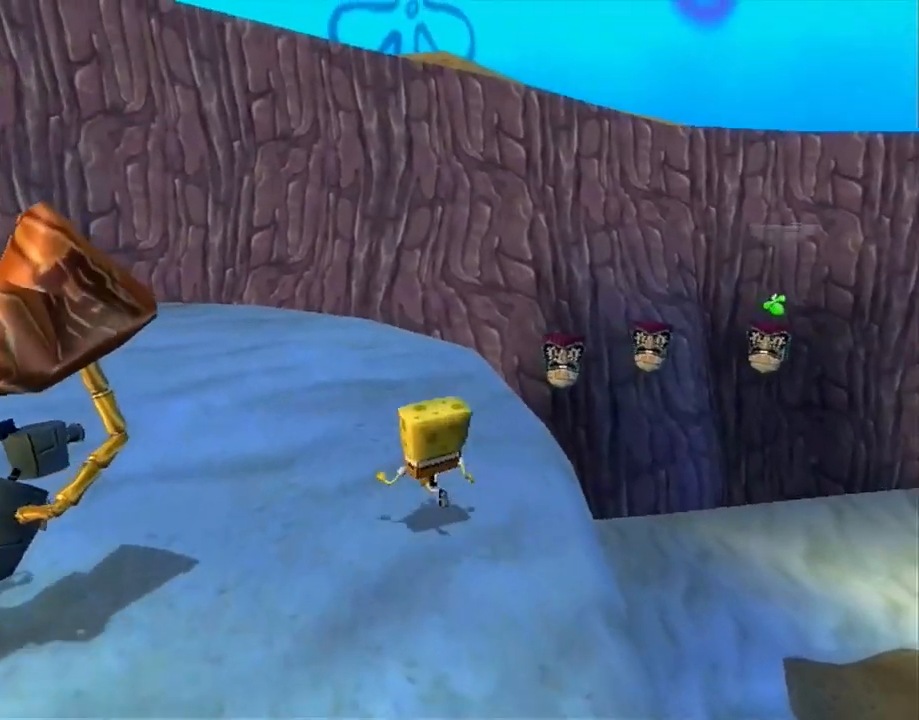
{"buttons": ["A"], "left_stick": "up-left", "right_stick": "center", "events": [[417, "left_stick", "up-left"], [467, "A", "down"]]}
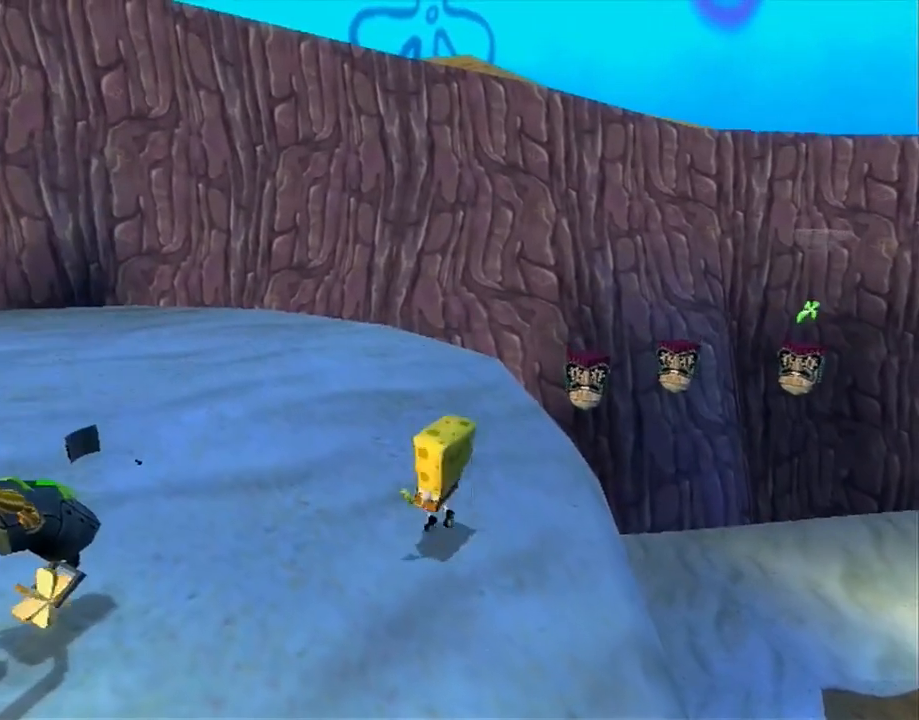
{"buttons": [], "left_stick": "up-left", "right_stick": "center", "events": [[67, "left_stick", "center"], [117, "left_stick", "up"], [183, "B", "down"], [217, "A", "up"], [250, "B", "up"], [250, "left_stick", "center"], [400, "left_stick", "up-left"]]}
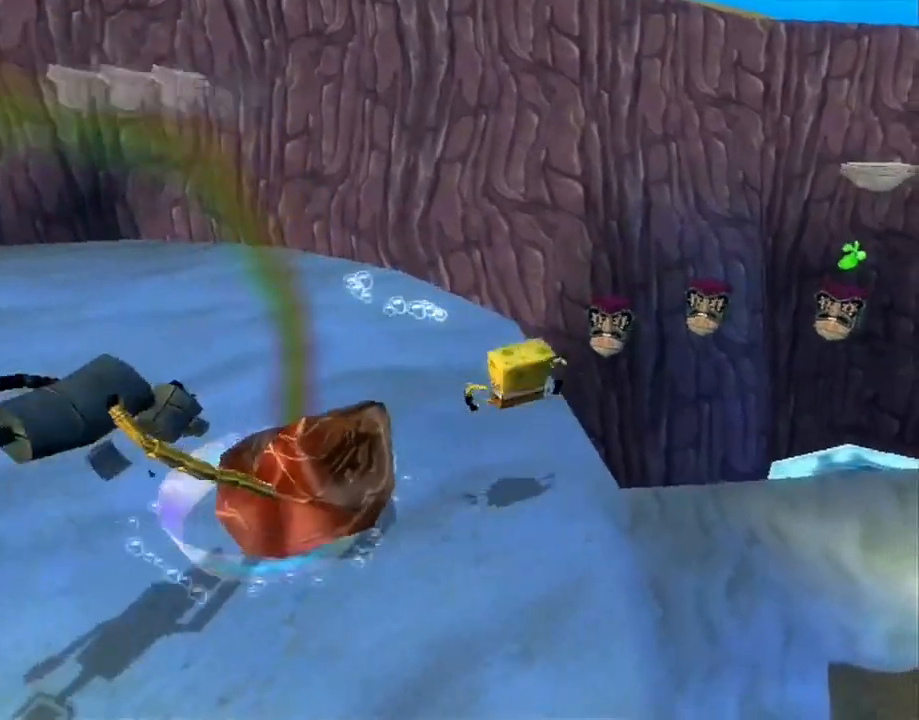
{"buttons": [], "left_stick": "up-left", "right_stick": "center", "events": [[117, "left_stick", "center"], [183, "left_stick", "up"], [233, "left_stick", "up-left"], [383, "A", "down"], [417, "A", "up"]]}
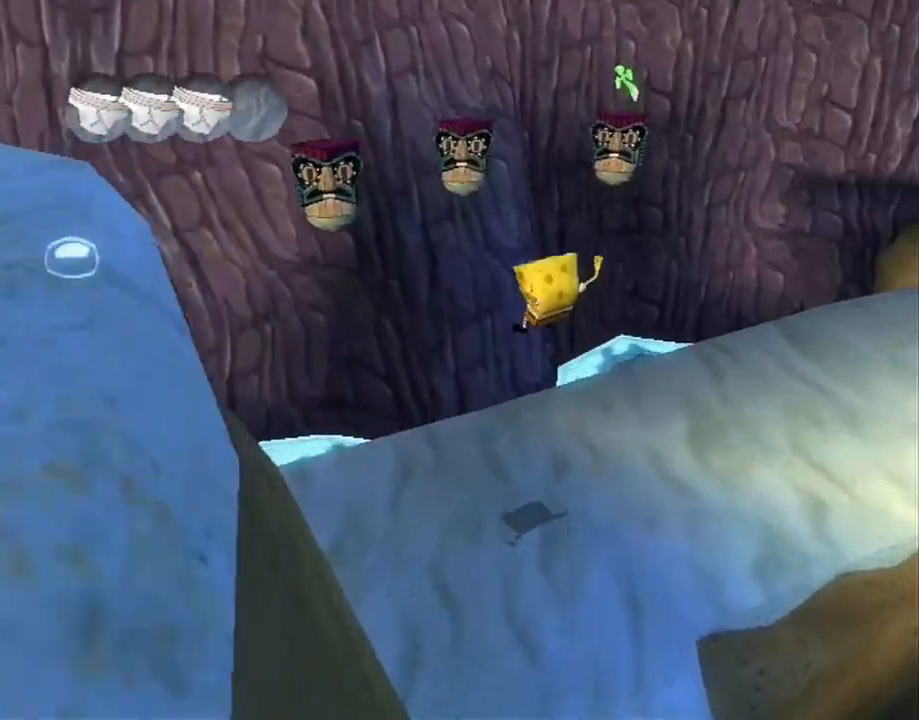
{"buttons": [], "left_stick": "up-left", "right_stick": "center", "events": []}
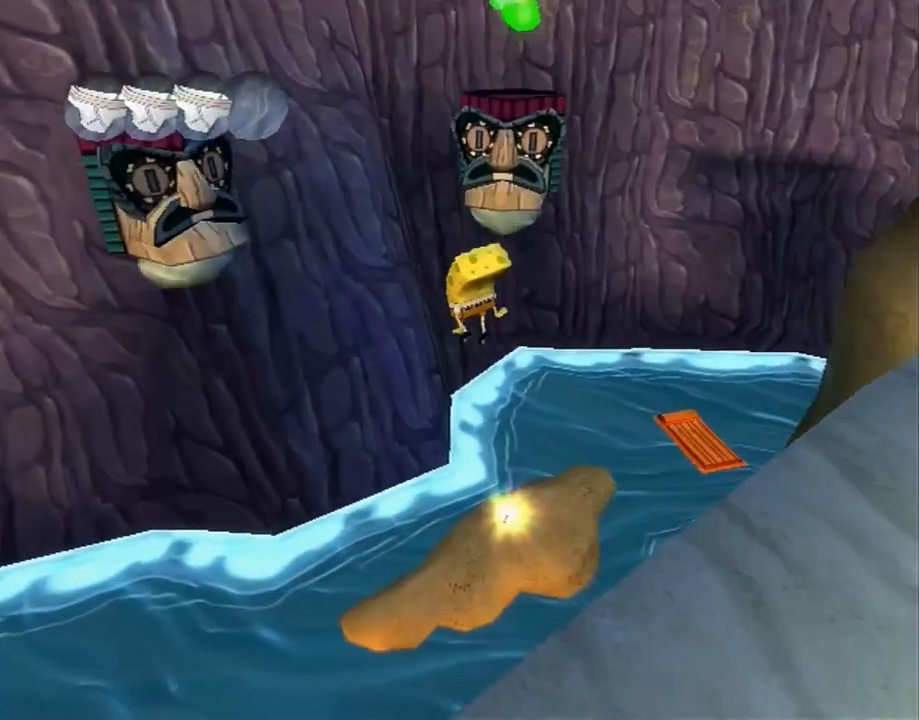
{"buttons": [], "left_stick": "center", "right_stick": "center", "events": [[183, "left_stick", "center"], [383, "left_stick", "up-left"], [483, "left_stick", "center"]]}
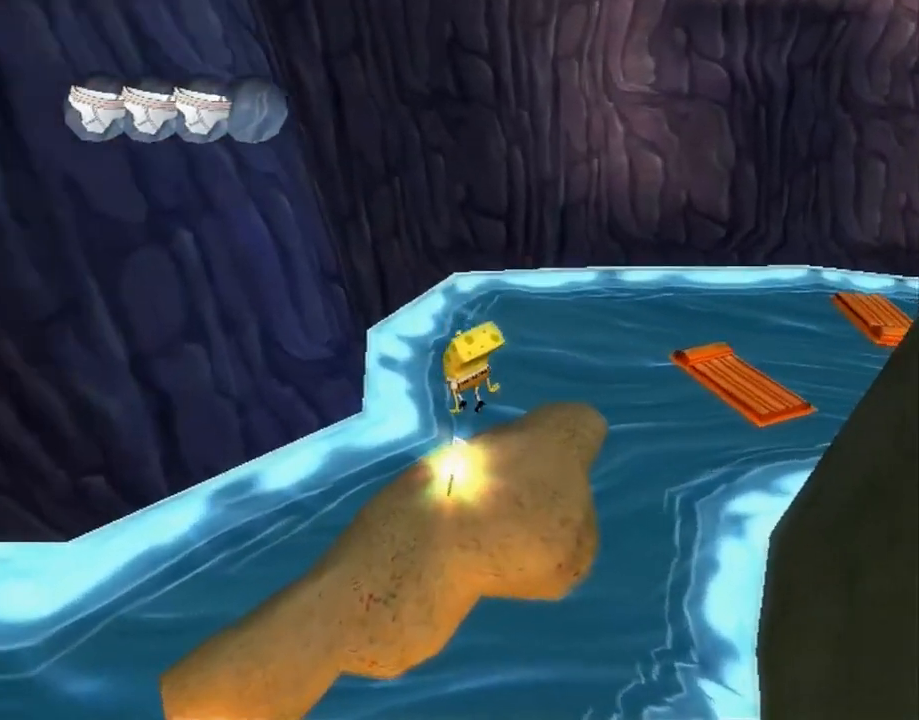
{"buttons": [], "left_stick": "up-left", "right_stick": "center", "events": [[50, "left_stick", "up-left"]]}
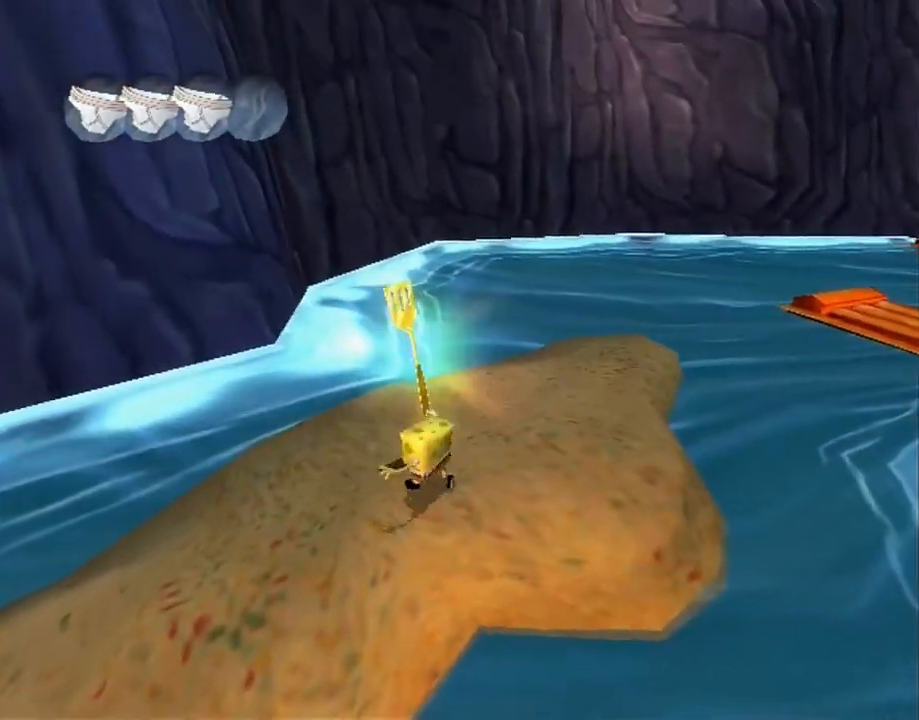
{"buttons": [], "left_stick": "center", "right_stick": "center", "events": [[417, "left_stick", "center"]]}